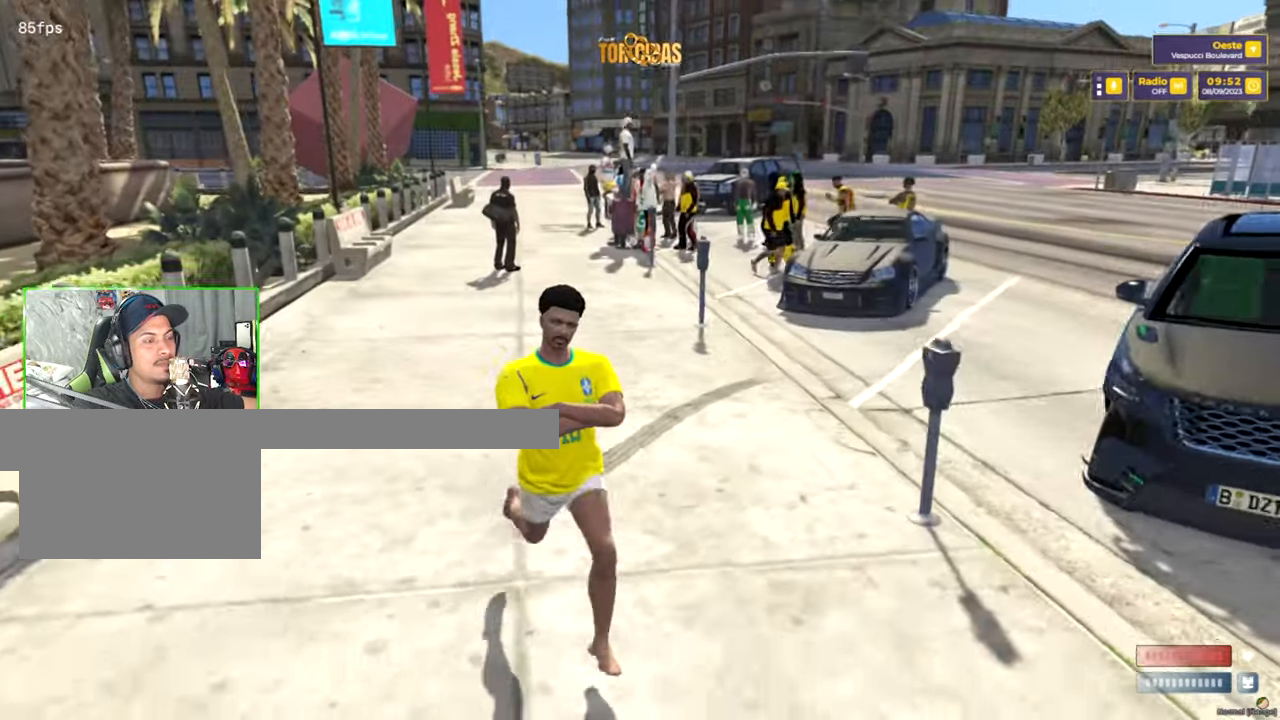
Gameplay with keyboard and mouse; each line is a JSON object with the keys and mouse buttons held at the frame after it. "events" lists presses ("down") and releases ("up") of "1", "2", "3", "4", "5", "a", "alt", "c", "caps_lock", "ctrl", "d", "e", "f", "g", "q", "r", "s", "shift", "space", "t", "tab", "v", "w", "x", "z", "mouse_left", "mouse_wheel" and "mouse_right" between this image and that frame as [ms after this image, input, new state], when the widget could be followed in between. "mouse_left", "mouse_wheel", "mouse_right" = the "left", "wheel", "right" buttons of the "mouse" list. No other keys are recorded. "wheel" means that the mouse wheel is clicked or scrolled. "mouse_move" is the direction in which the mouse moves at that frame (one of eight, or "still"), when it could be read.
{"keys": ["s", "shift"], "mouse": [], "mouse_move": "still", "events": []}
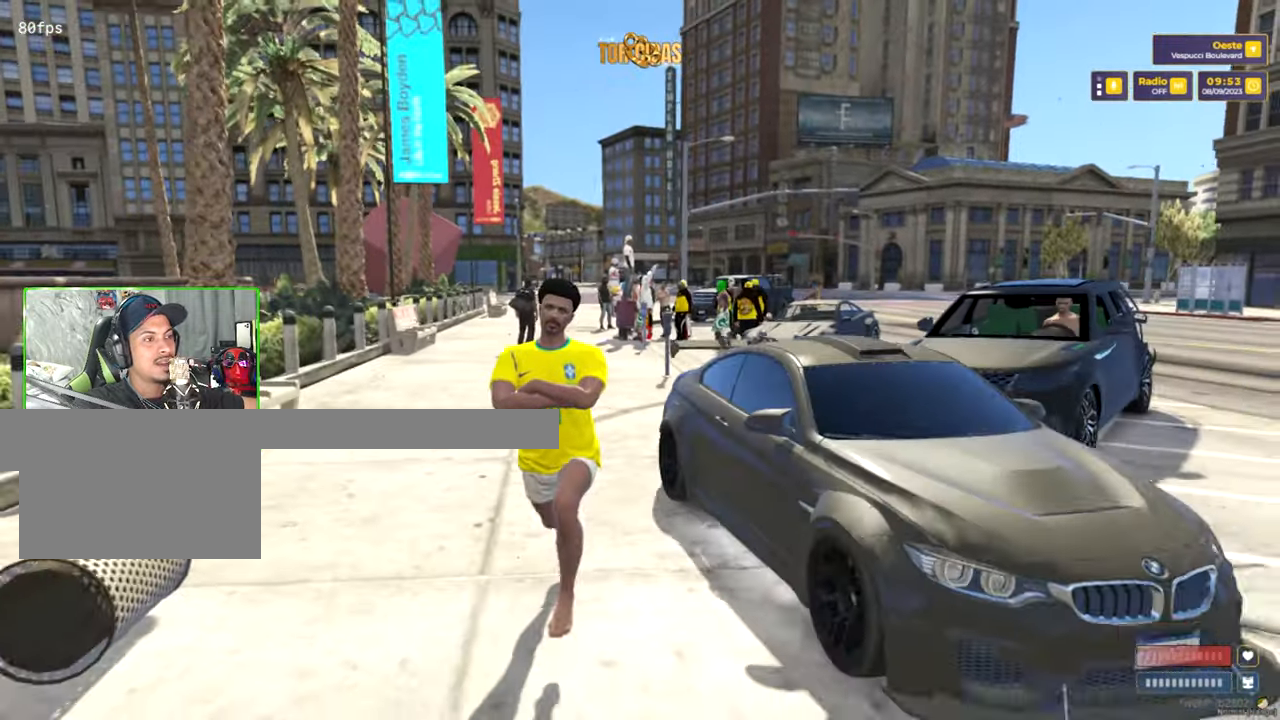
{"keys": ["s", "shift"], "mouse": [], "mouse_move": "still", "events": []}
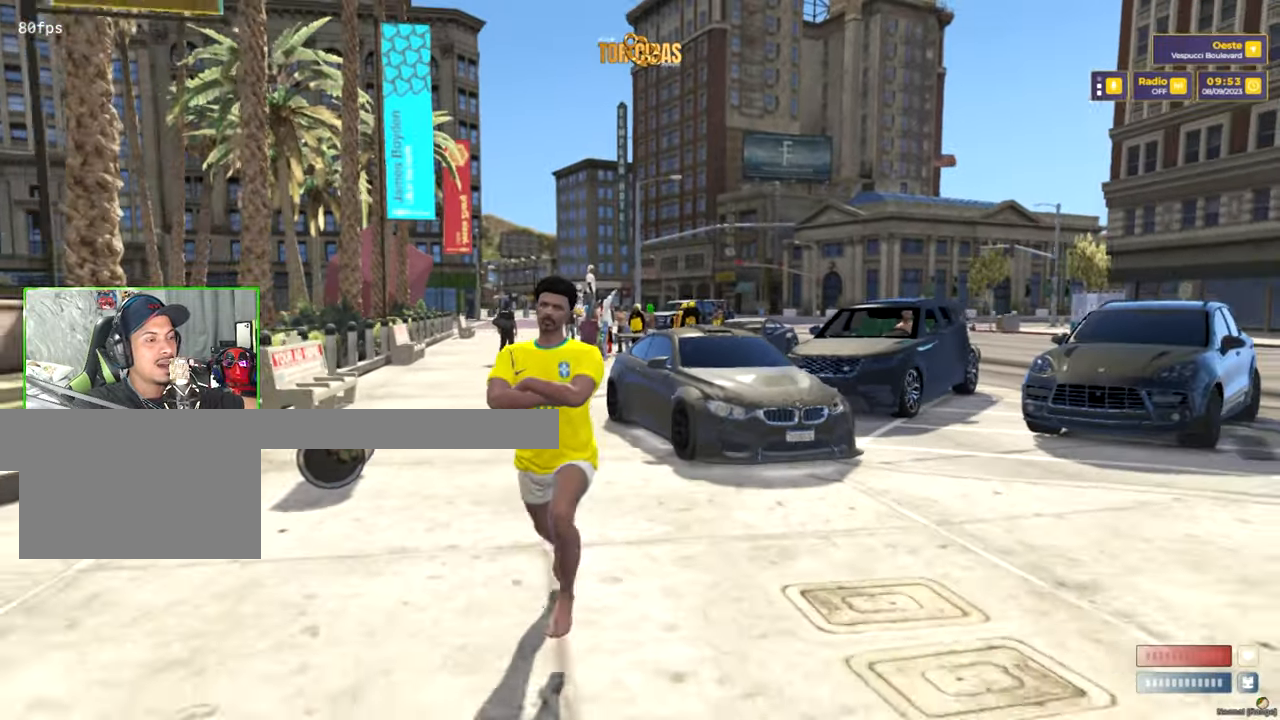
{"keys": [], "mouse": [], "mouse_move": "still", "events": [[167, "shift", "up"], [217, "s", "up"]]}
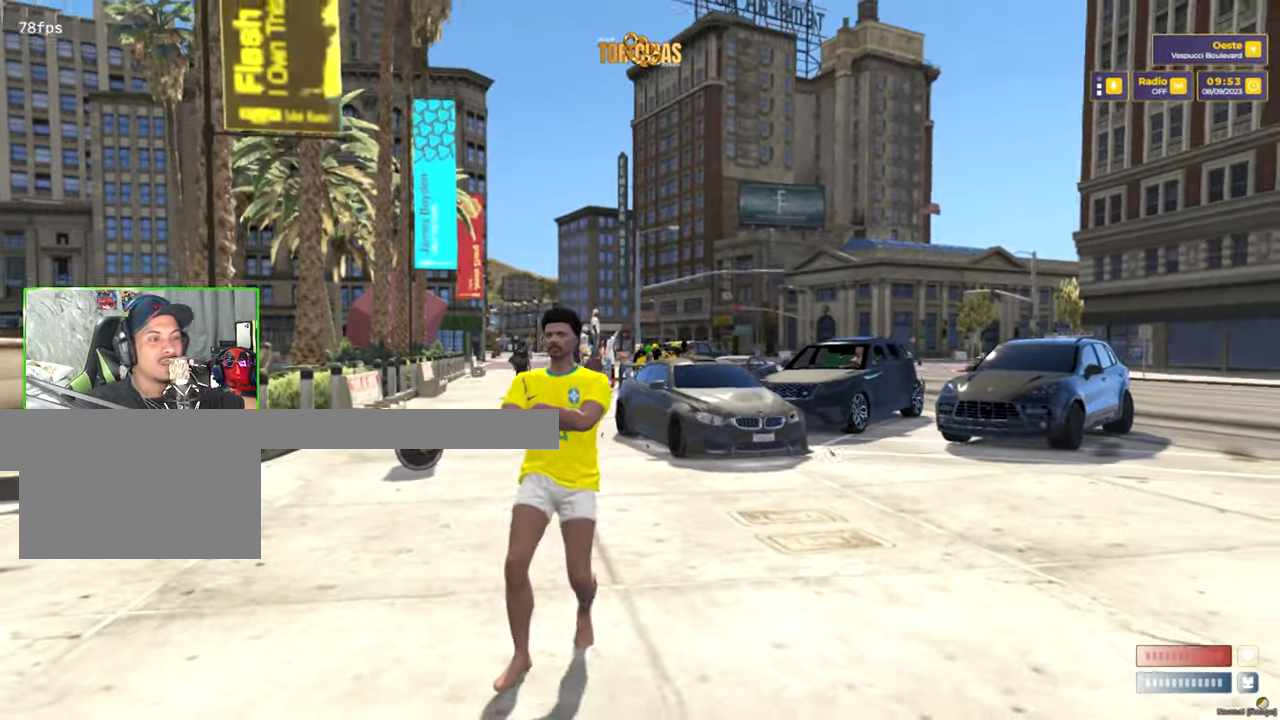
{"keys": [], "mouse": [], "mouse_move": "still", "events": []}
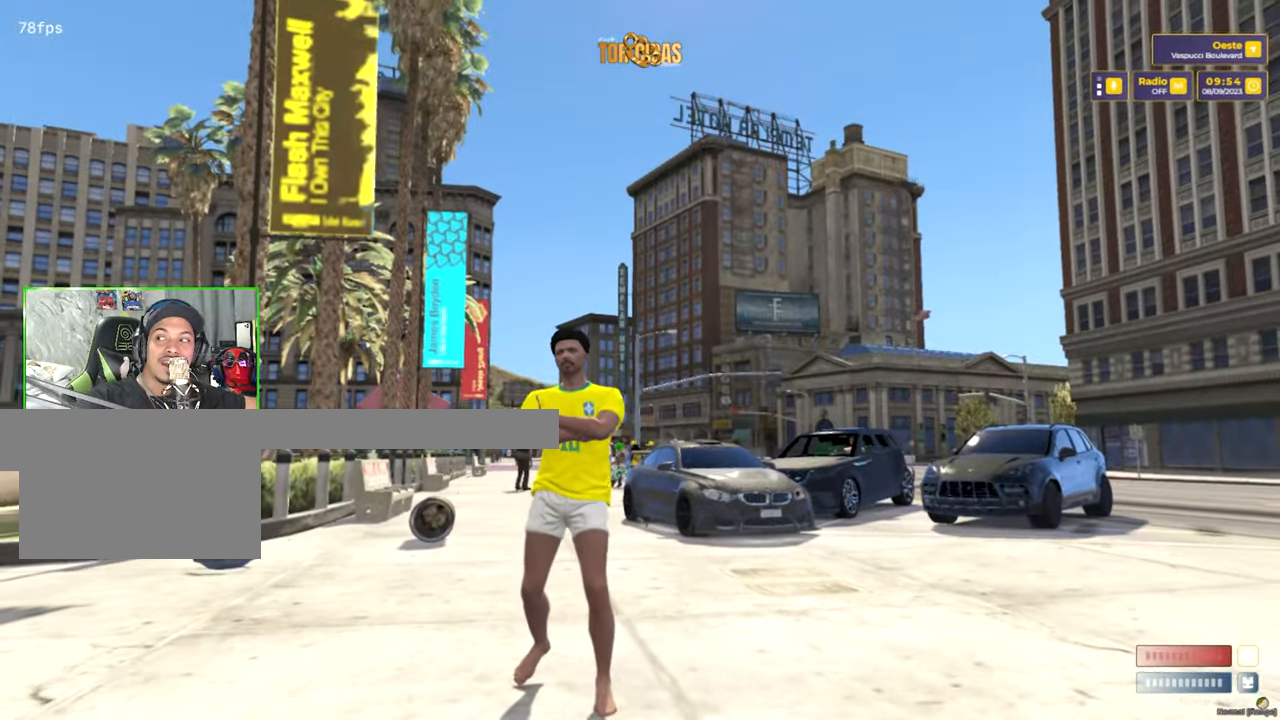
{"keys": [], "mouse": [], "mouse_move": "still", "events": []}
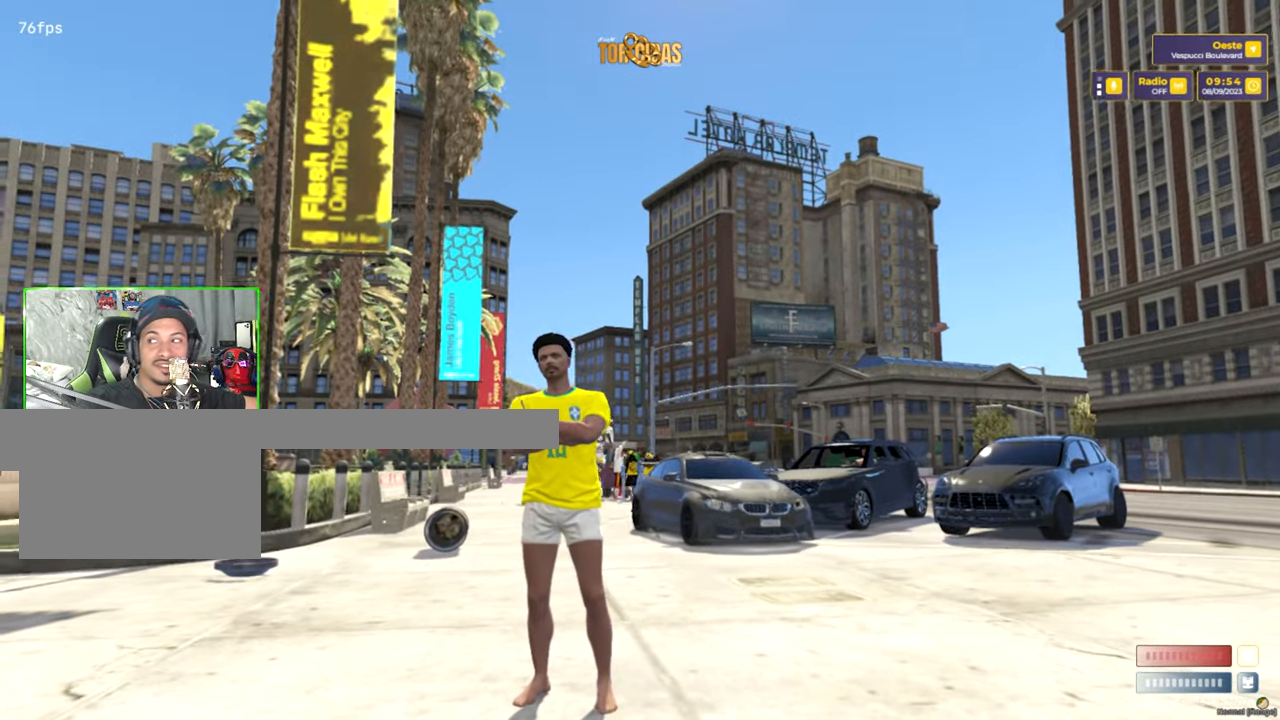
{"keys": ["w"], "mouse": [], "mouse_move": "still", "events": [[400, "w", "down"]]}
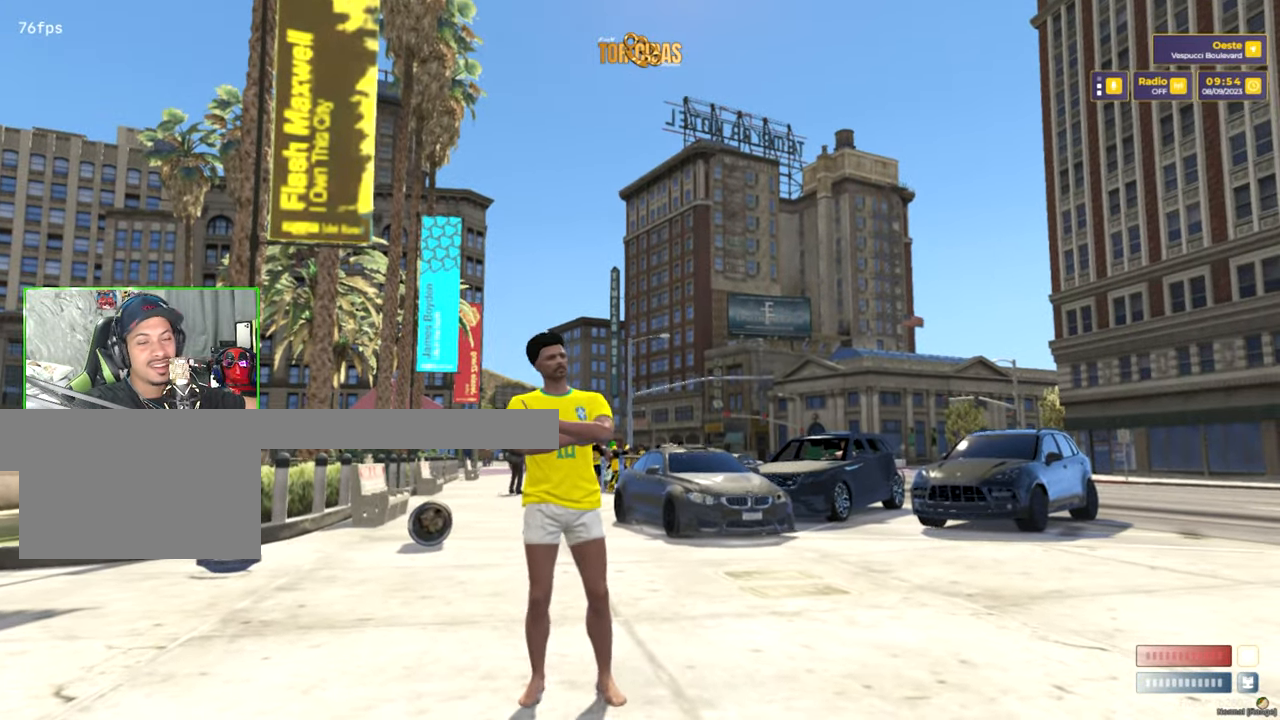
{"keys": ["w"], "mouse": [], "mouse_move": "down", "events": []}
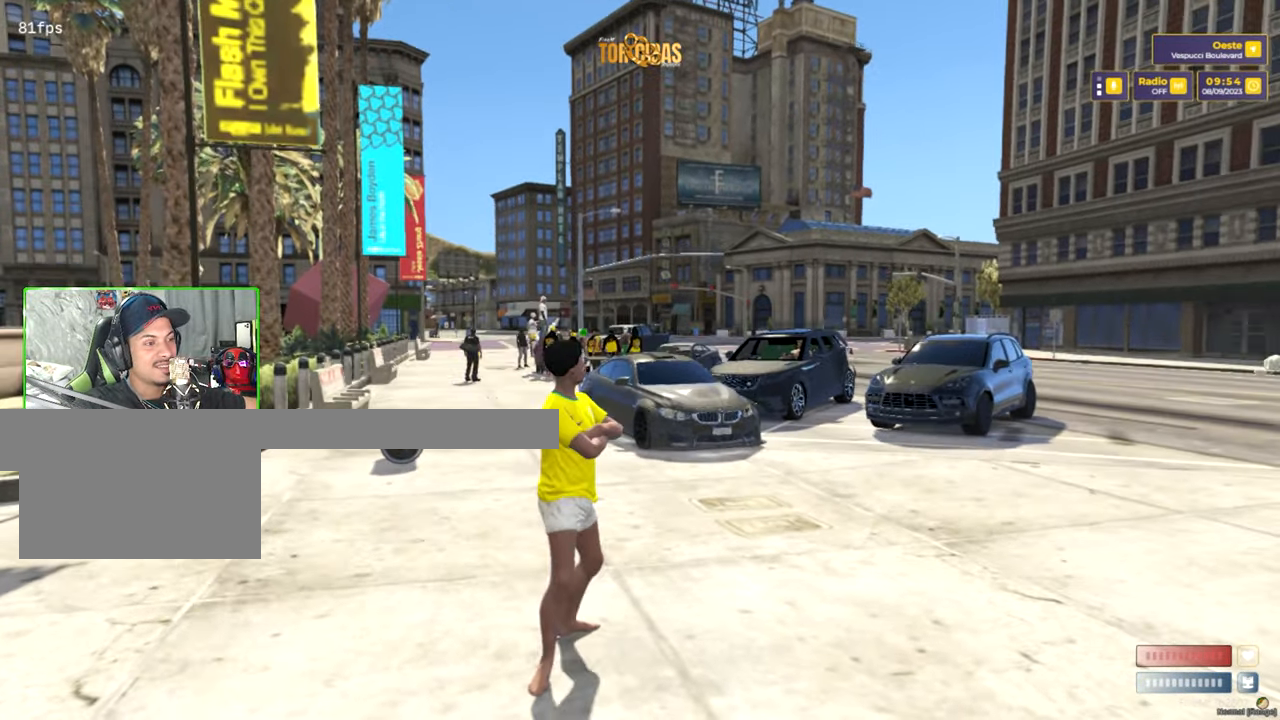
{"keys": ["shift", "w"], "mouse": [], "mouse_move": "still", "events": [[300, "shift", "down"]]}
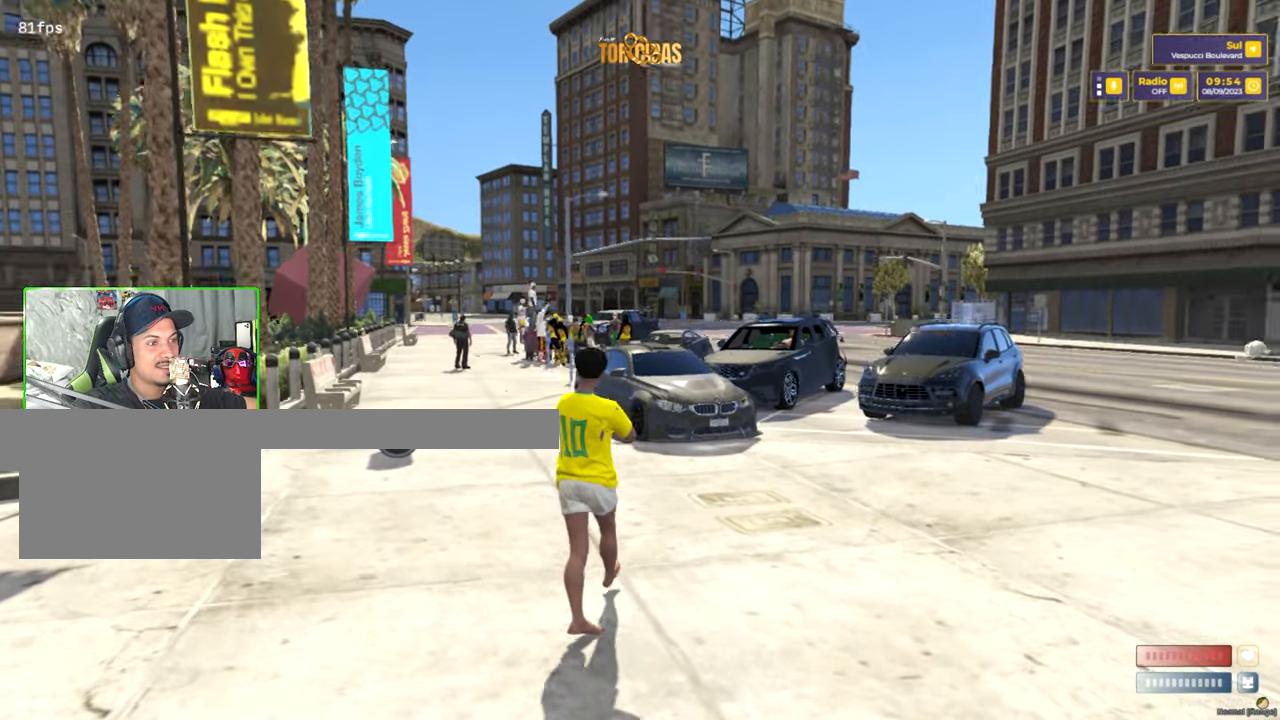
{"keys": ["shift", "w"], "mouse": [], "mouse_move": "still", "events": []}
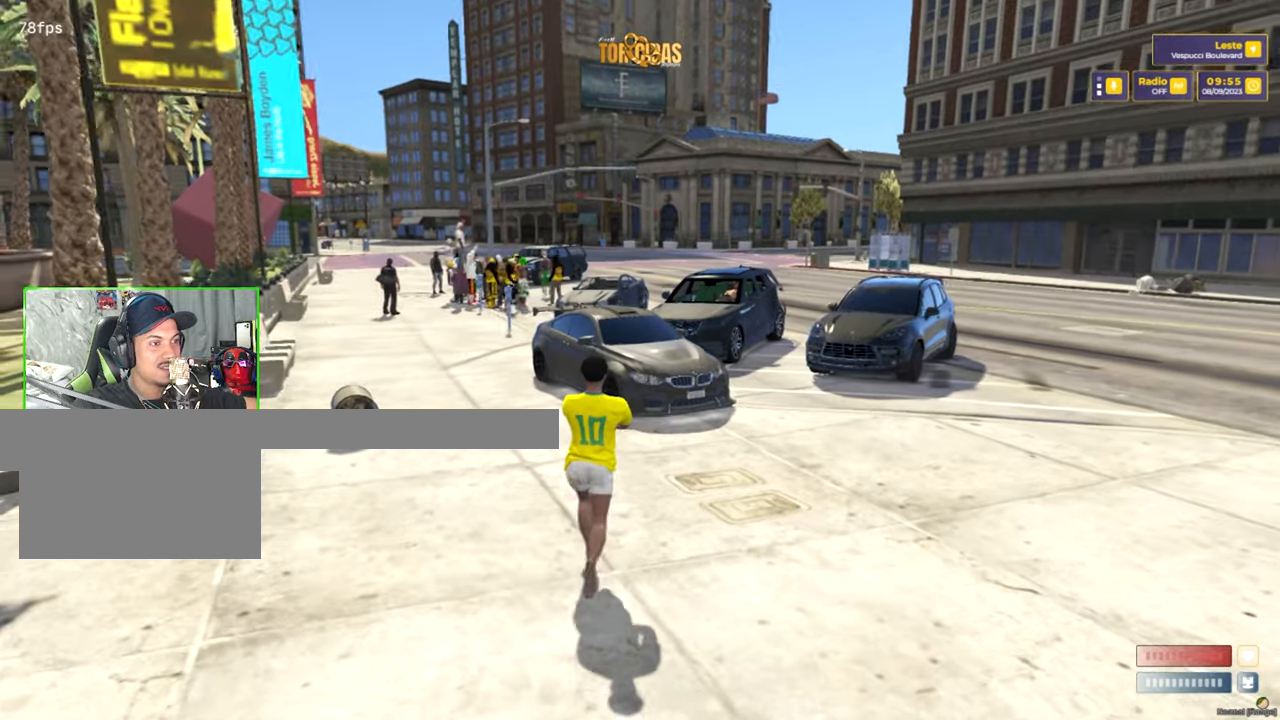
{"keys": ["shift", "w"], "mouse": [], "mouse_move": "left", "events": [[233, "a", "down"], [416, "a", "up"]]}
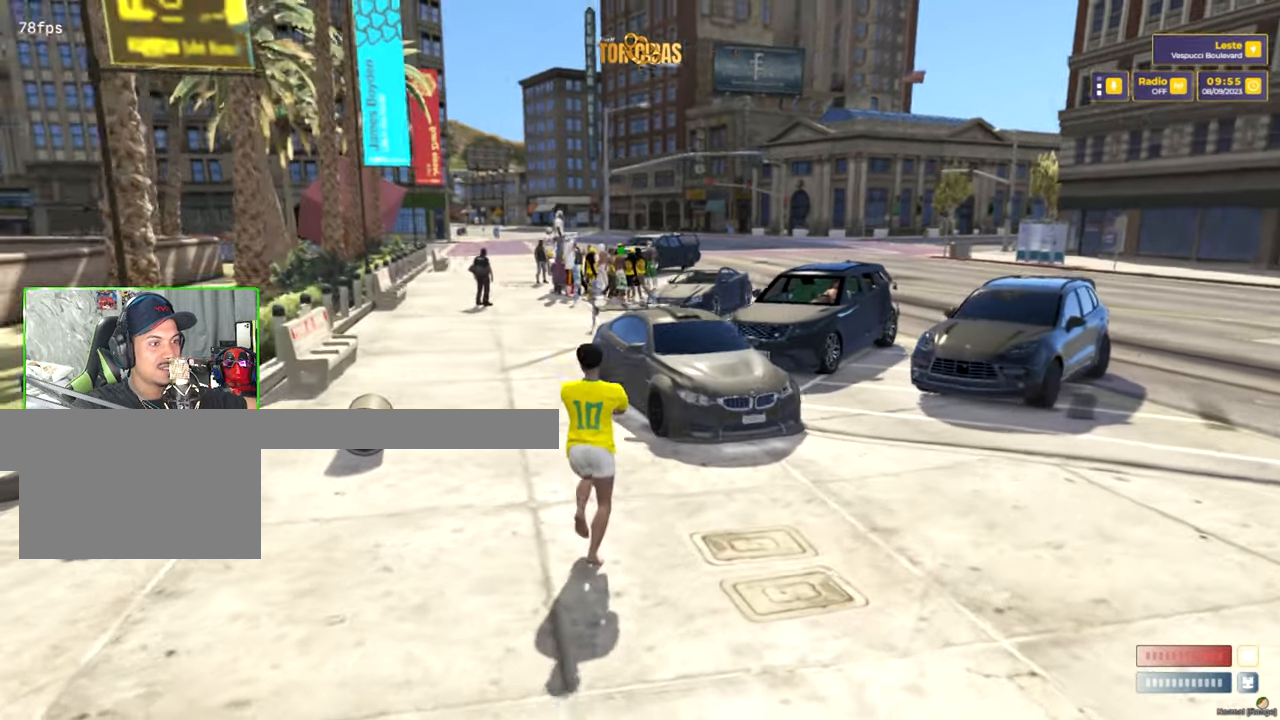
{"keys": ["shift", "w"], "mouse": [], "mouse_move": "still", "events": []}
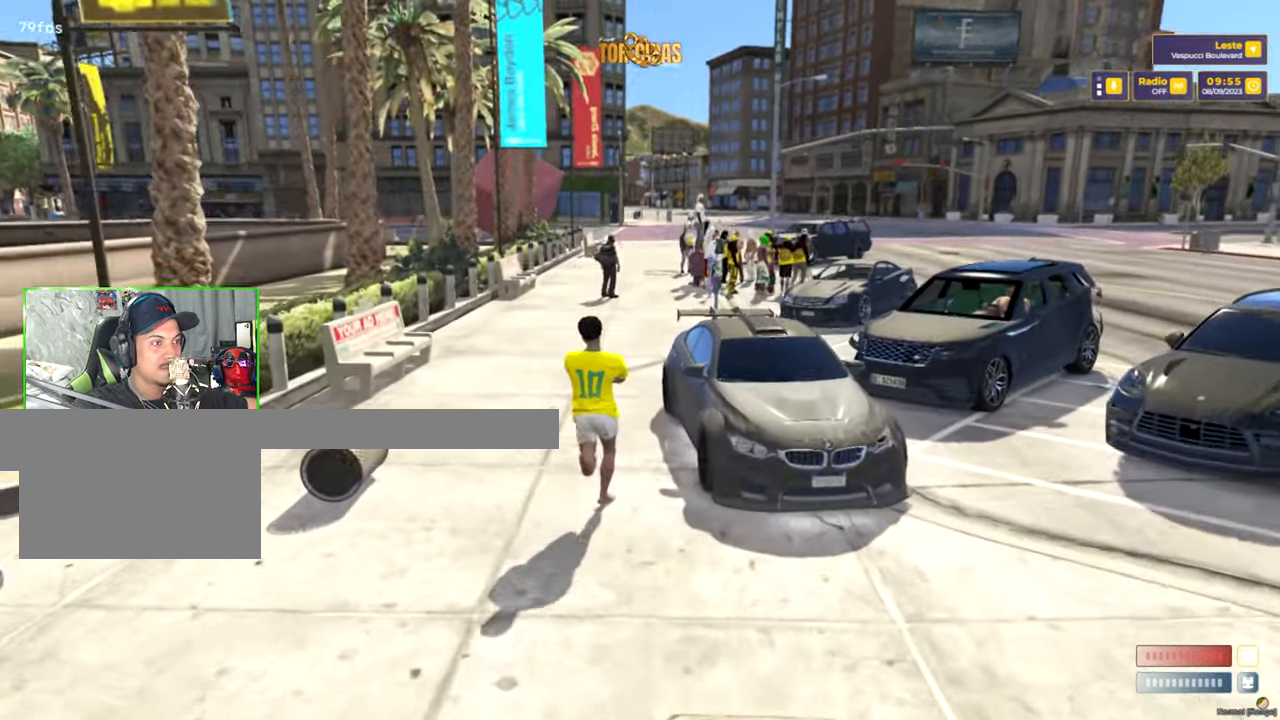
{"keys": ["shift", "w"], "mouse": [], "mouse_move": "still", "events": []}
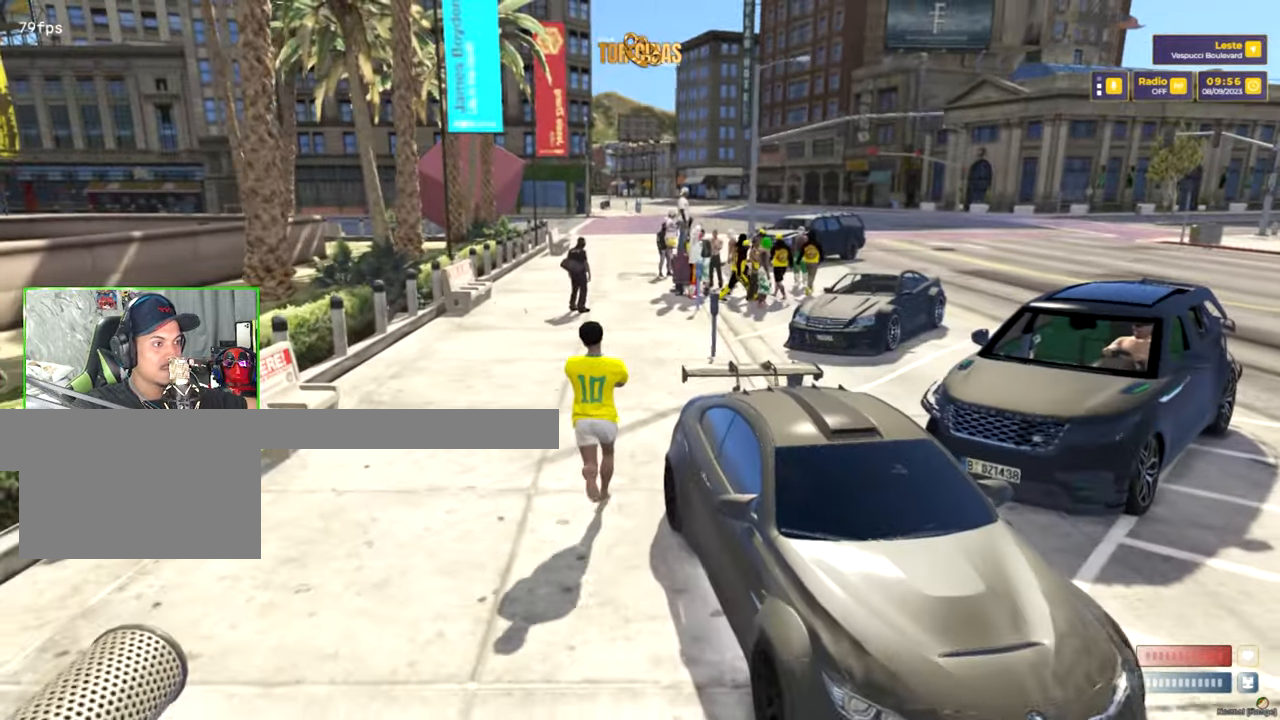
{"keys": ["shift", "w"], "mouse": [], "mouse_move": "right", "events": []}
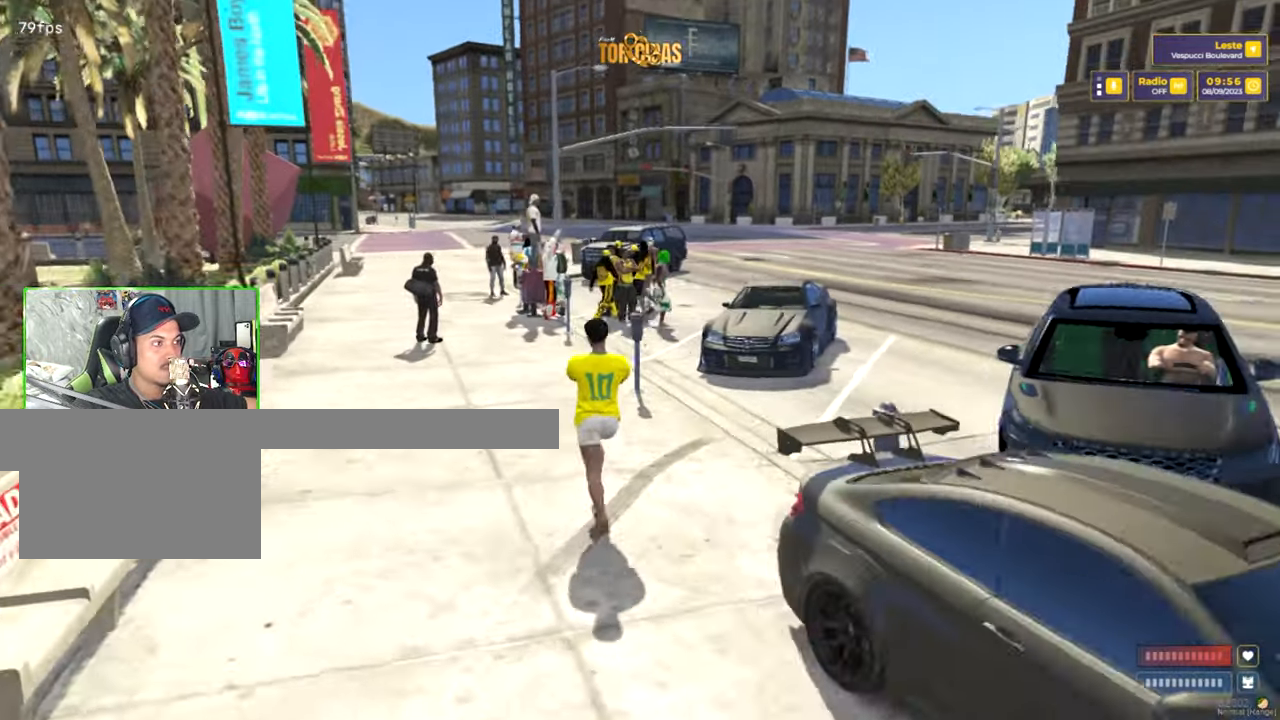
{"keys": ["shift", "w"], "mouse": [], "mouse_move": "still", "events": []}
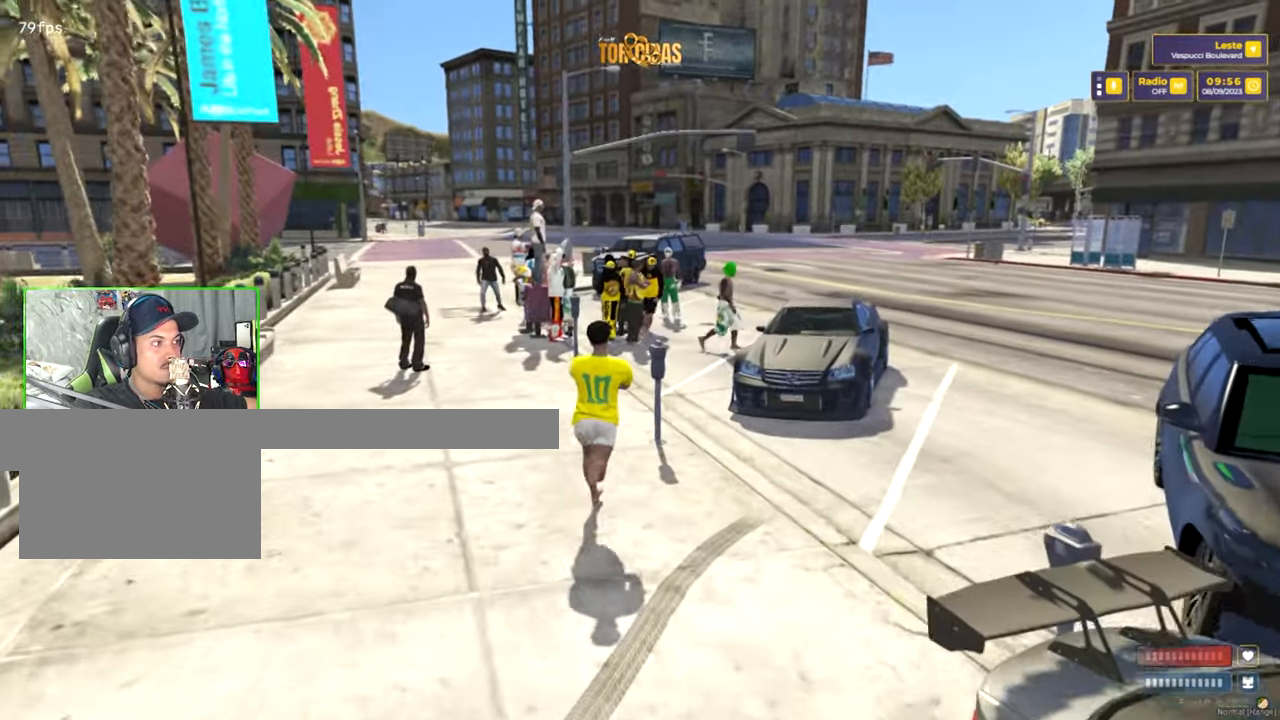
{"keys": ["a", "shift", "w"], "mouse": [], "mouse_move": "left", "events": [[316, "a", "down"]]}
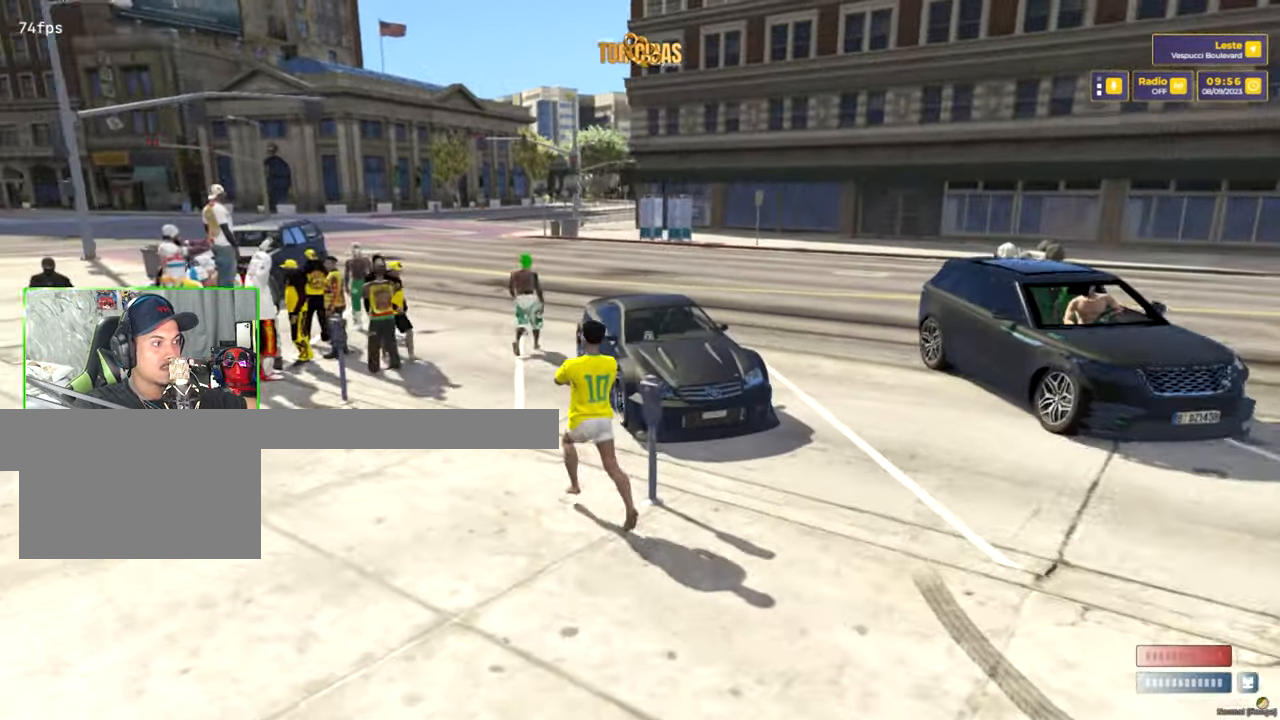
{"keys": ["shift", "w"], "mouse": [], "mouse_move": "left", "events": [[100, "a", "up"]]}
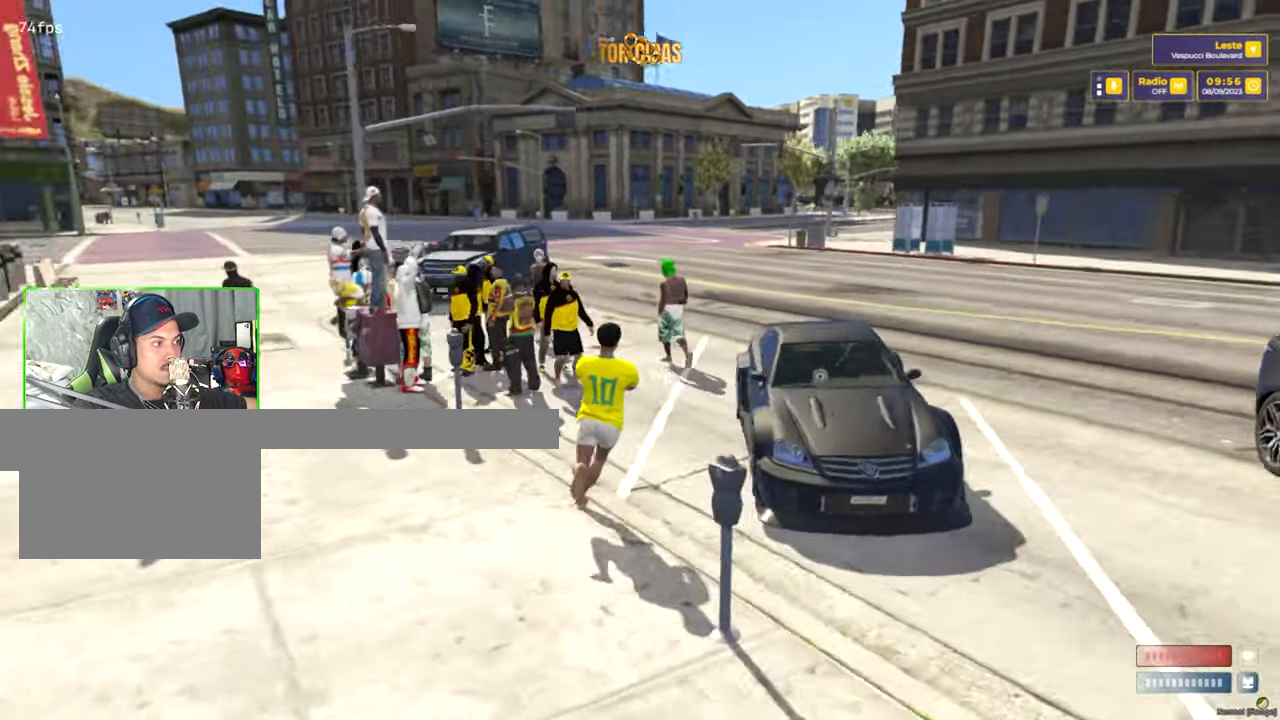
{"keys": ["w"], "mouse": [], "mouse_move": "still", "events": [[66, "shift", "up"], [116, "d", "down"], [350, "d", "up"]]}
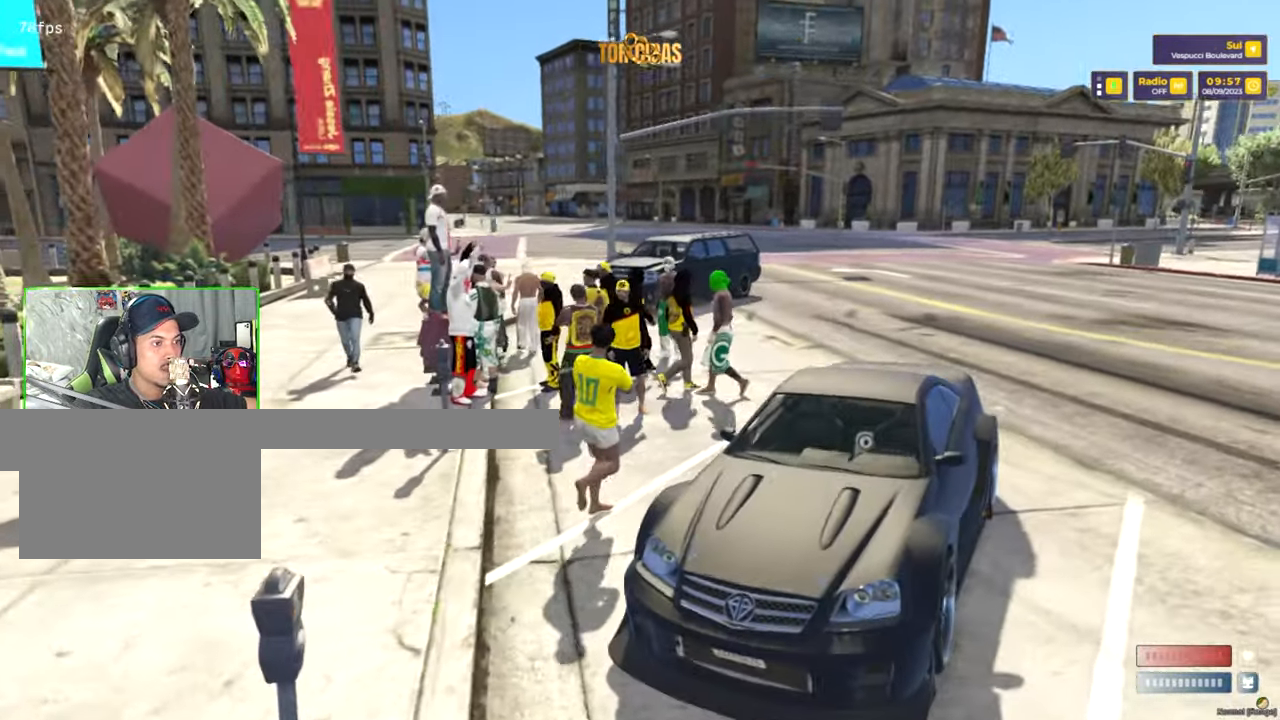
{"keys": ["d", "shift", "w"], "mouse": [], "mouse_move": "still", "events": [[33, "d", "down"], [216, "shift", "down"]]}
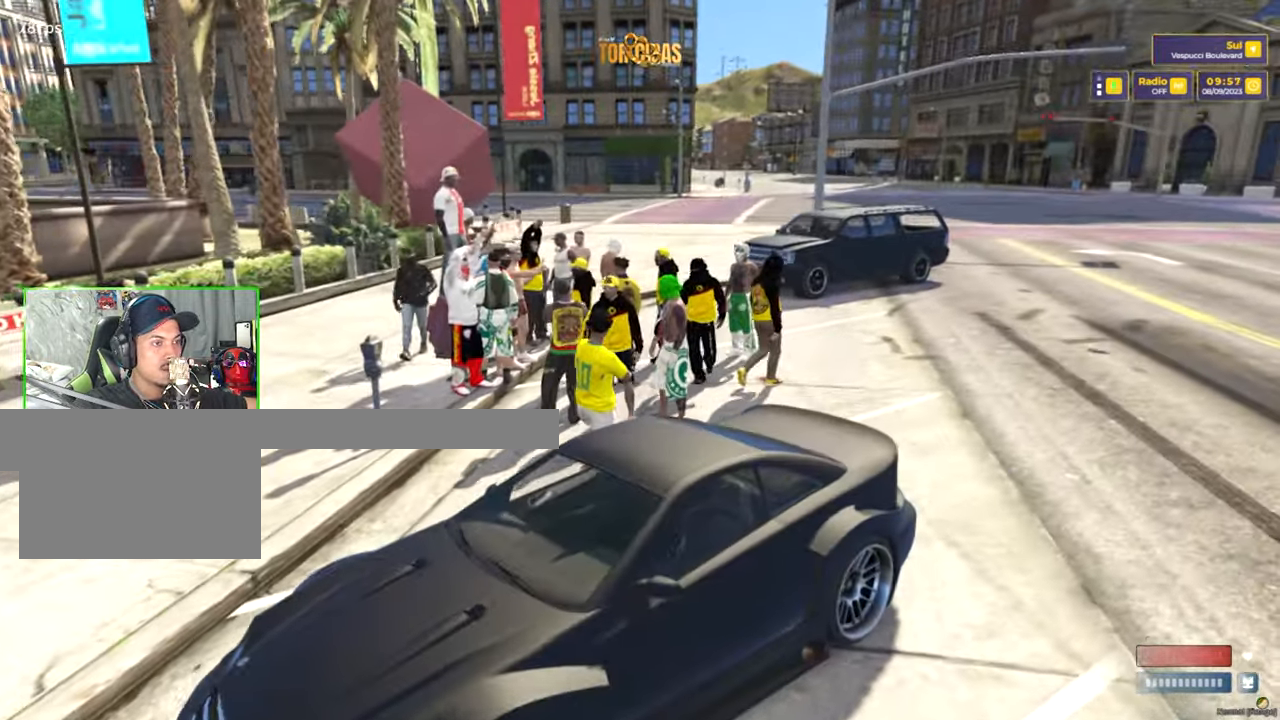
{"keys": ["d", "w"], "mouse": [], "mouse_move": "left", "events": [[133, "shift", "up"]]}
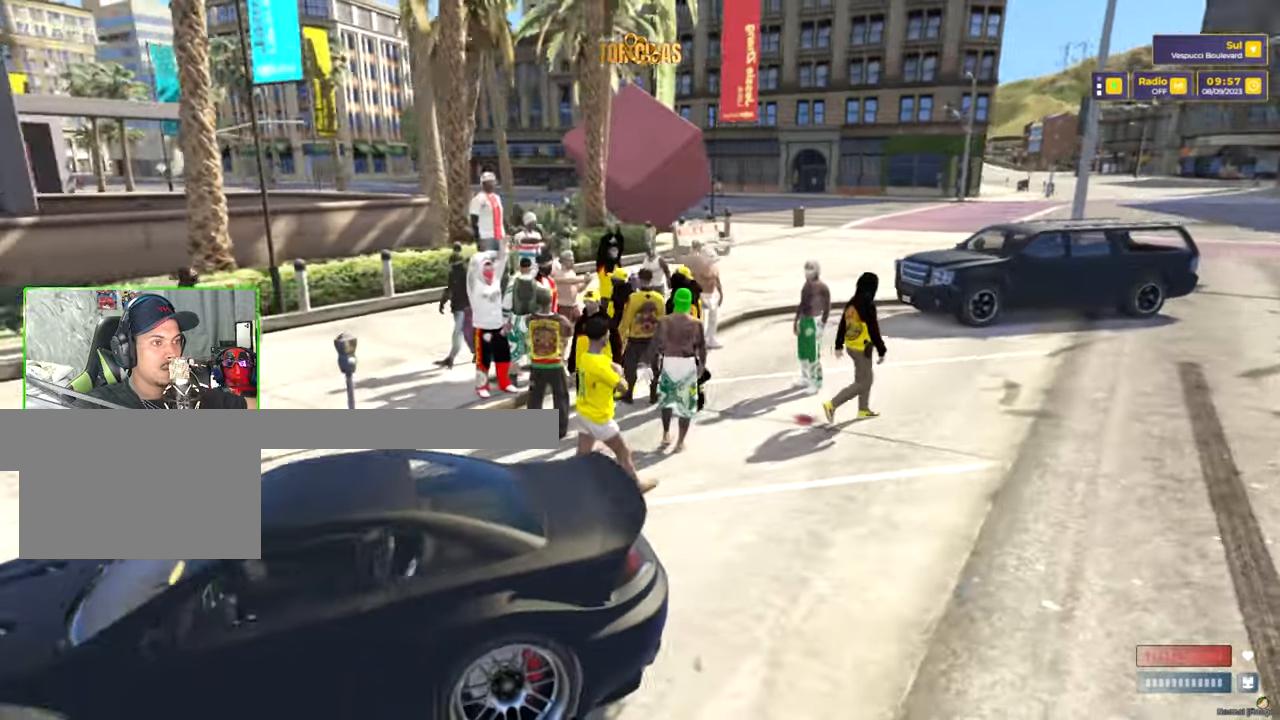
{"keys": ["d", "w"], "mouse": [], "mouse_move": "still", "events": []}
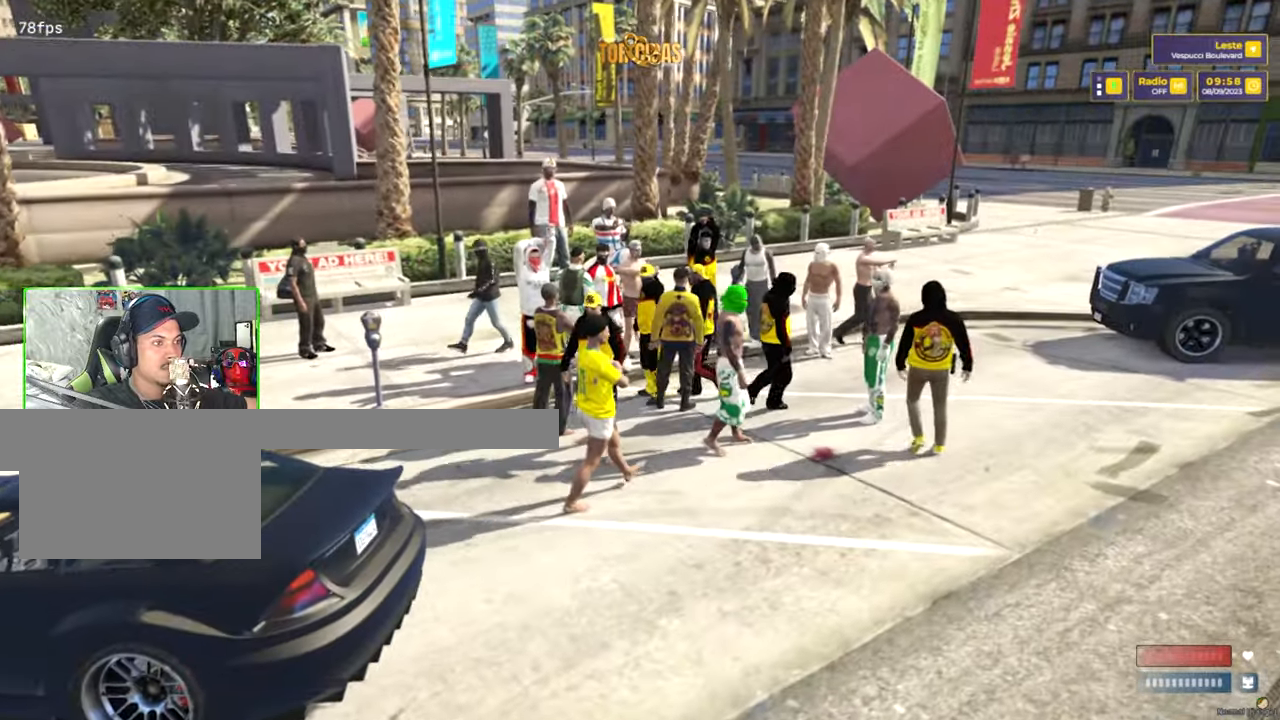
{"keys": ["d", "shift"], "mouse": [], "mouse_move": "left", "events": [[33, "w", "up"], [117, "w", "down"], [217, "w", "up"], [400, "shift", "down"]]}
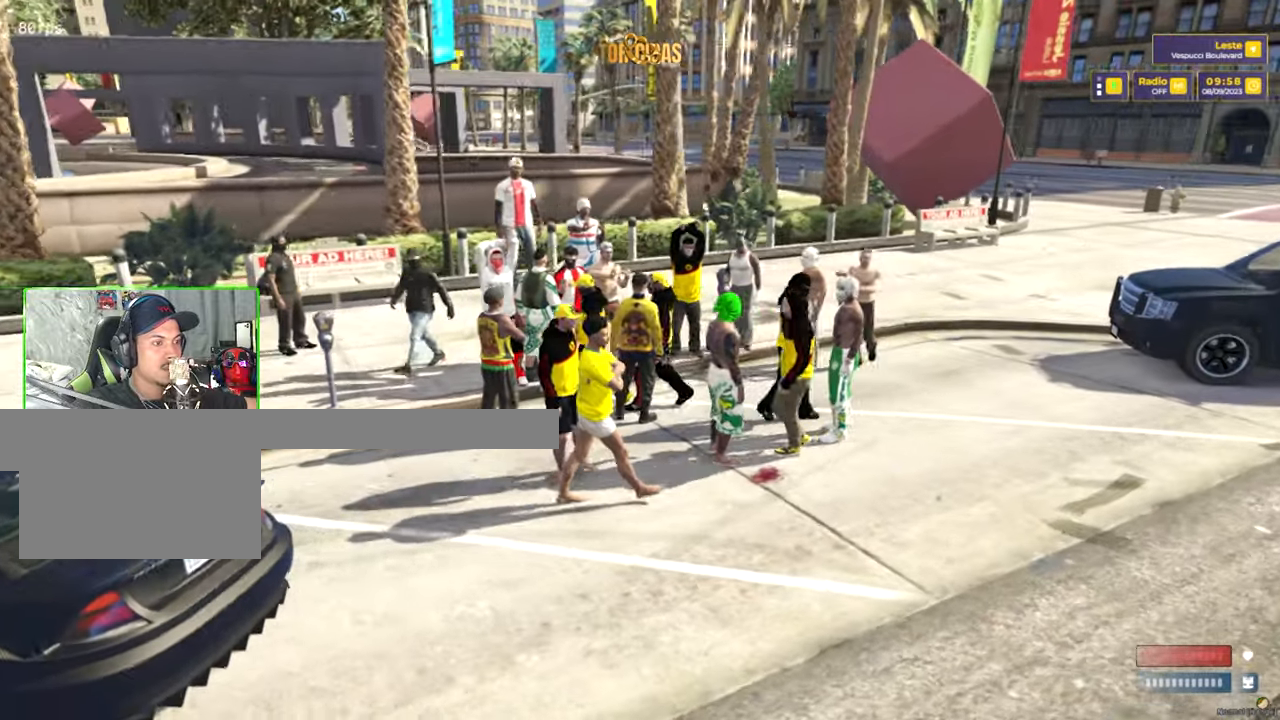
{"keys": ["s", "shift"], "mouse": [], "mouse_move": "left", "events": [[150, "s", "down"], [183, "d", "up"]]}
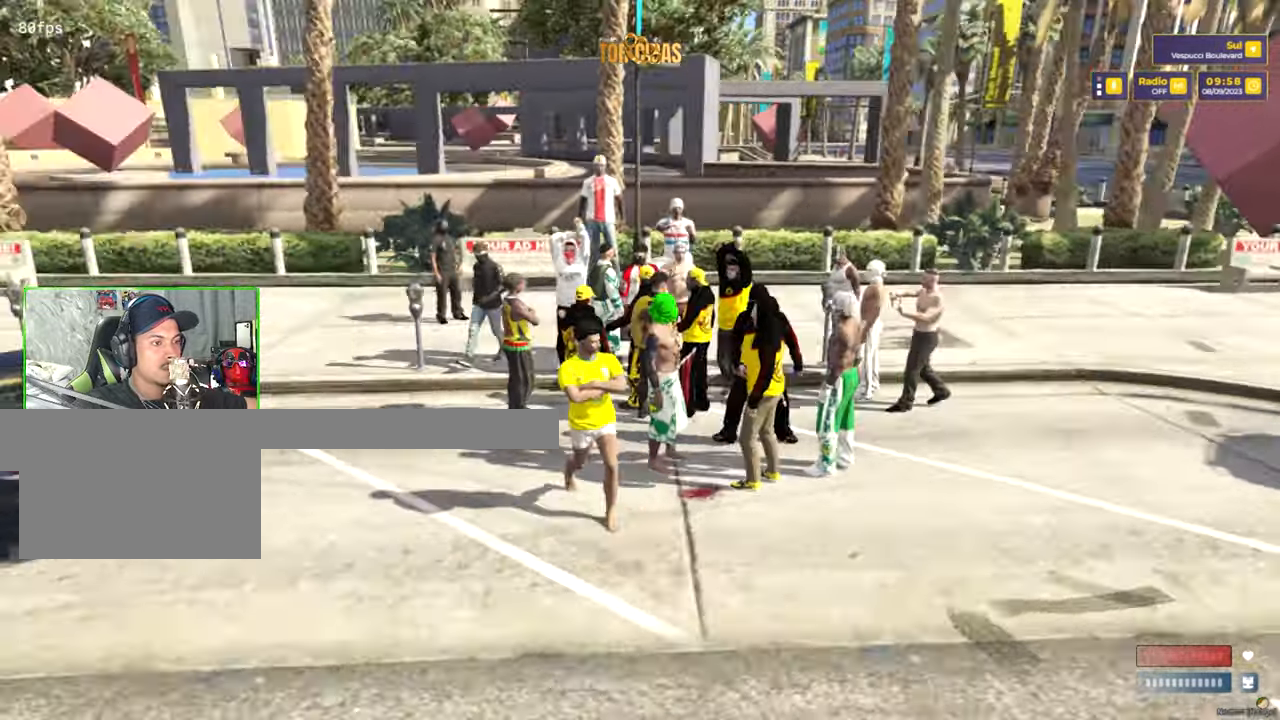
{"keys": ["a", "shift"], "mouse": [], "mouse_move": "still", "events": [[17, "a", "down"], [100, "s", "up"]]}
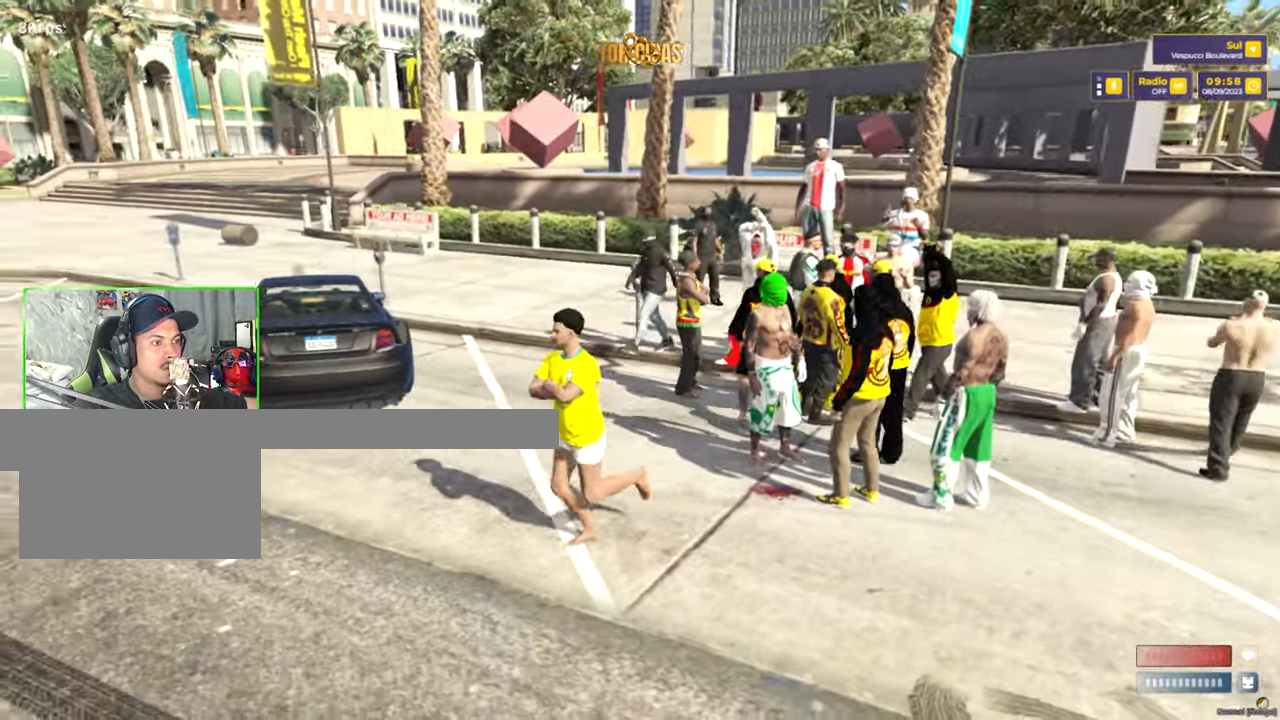
{"keys": ["a", "shift", "w"], "mouse": [], "mouse_move": "still", "events": [[83, "w", "down"]]}
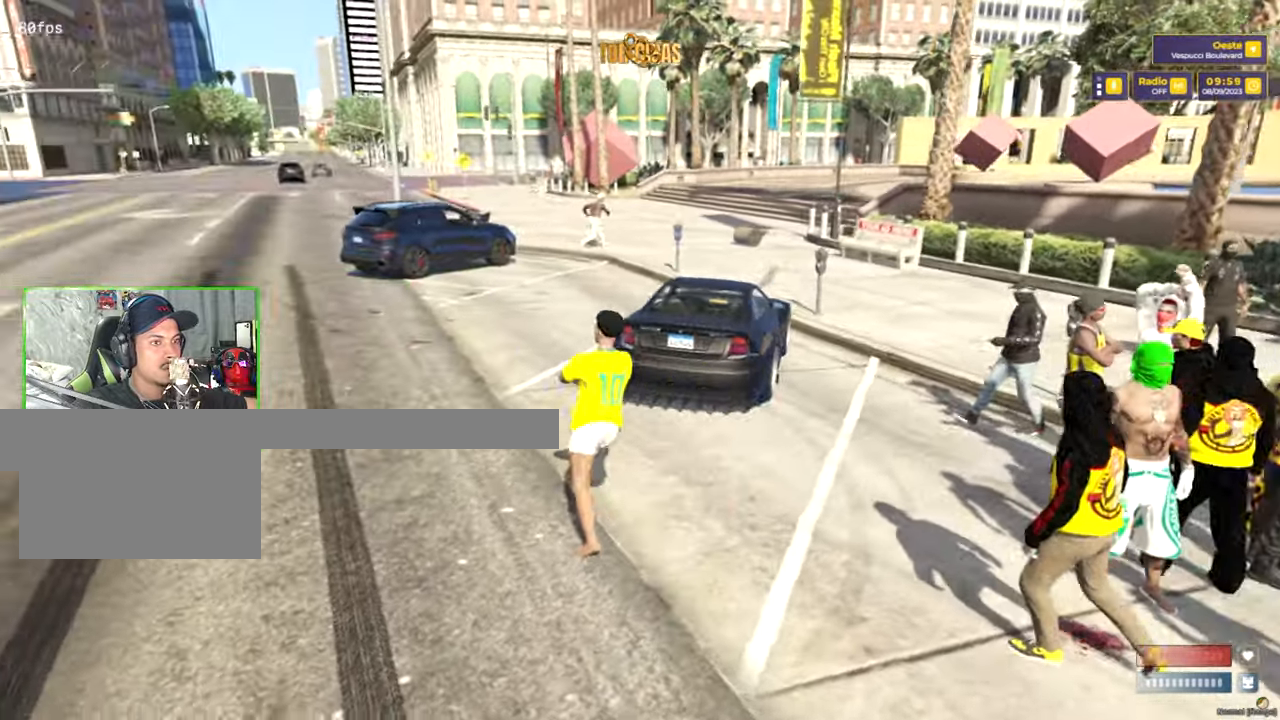
{"keys": ["a", "shift"], "mouse": [], "mouse_move": "right", "events": [[467, "w", "up"]]}
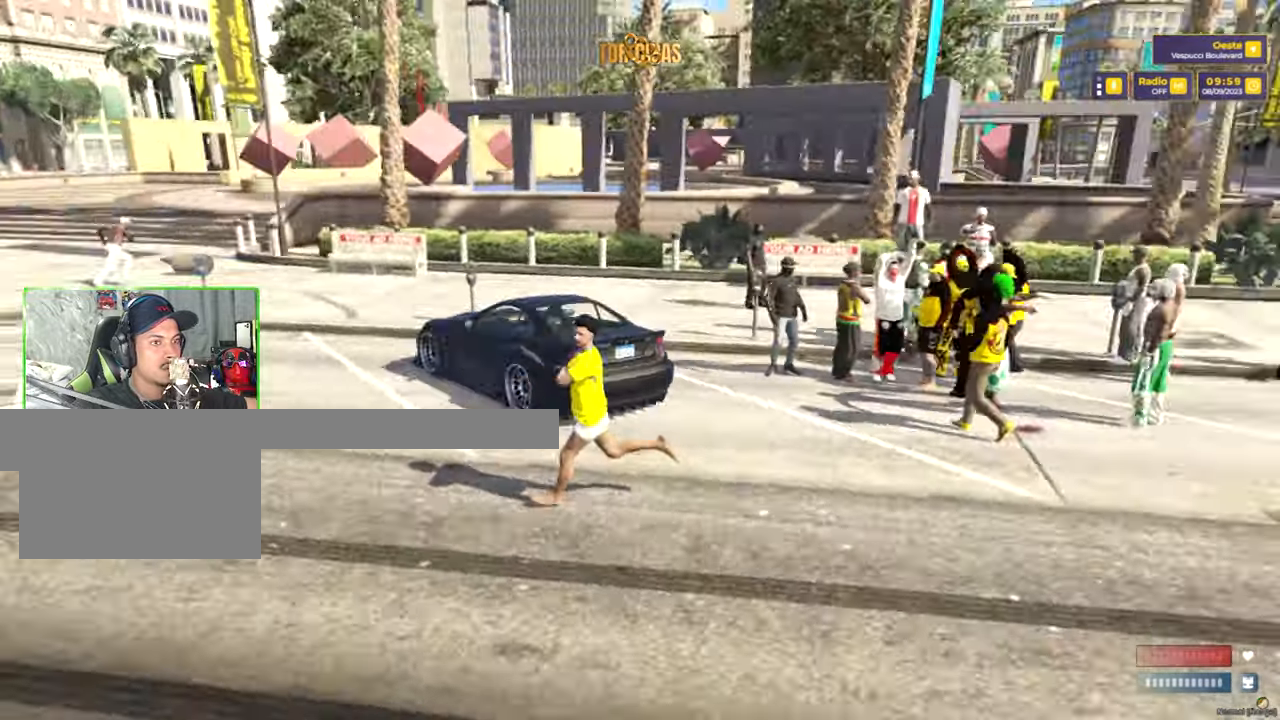
{"keys": ["s", "shift"], "mouse": [], "mouse_move": "left", "events": [[167, "s", "down"], [250, "a", "up"]]}
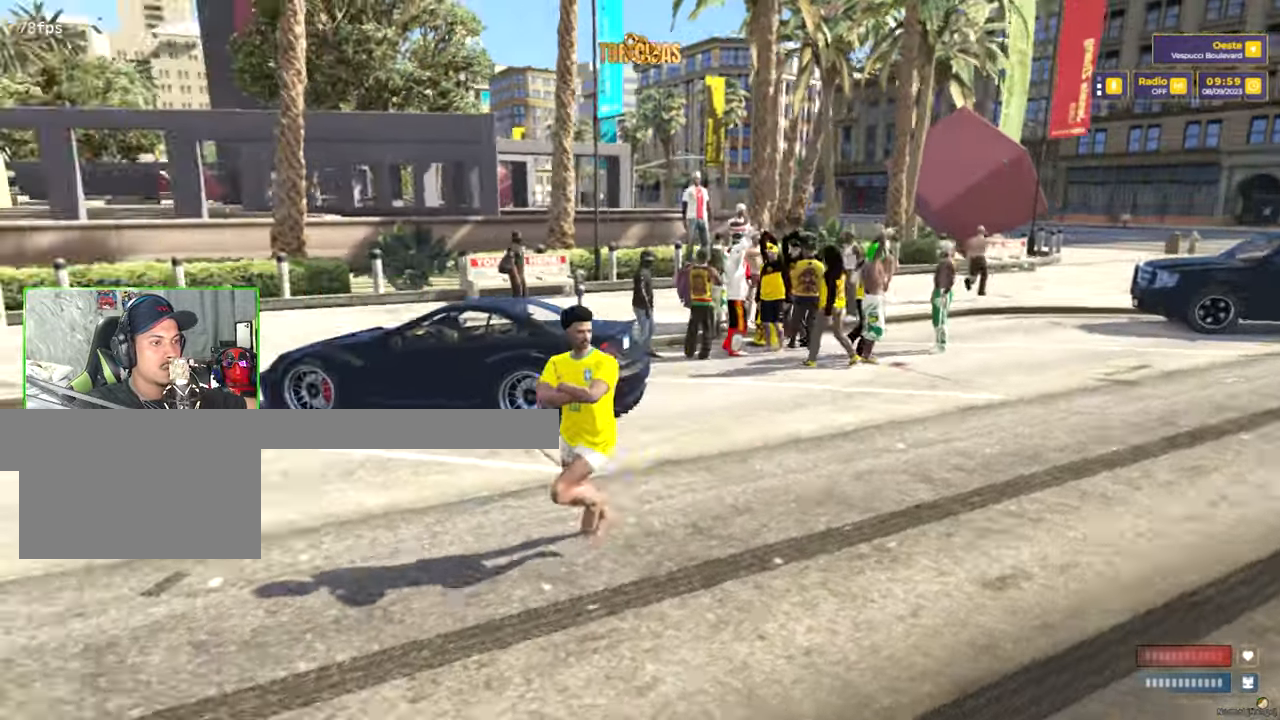
{"keys": ["a", "shift"], "mouse": [], "mouse_move": "still", "events": [[167, "a", "down"], [317, "s", "up"]]}
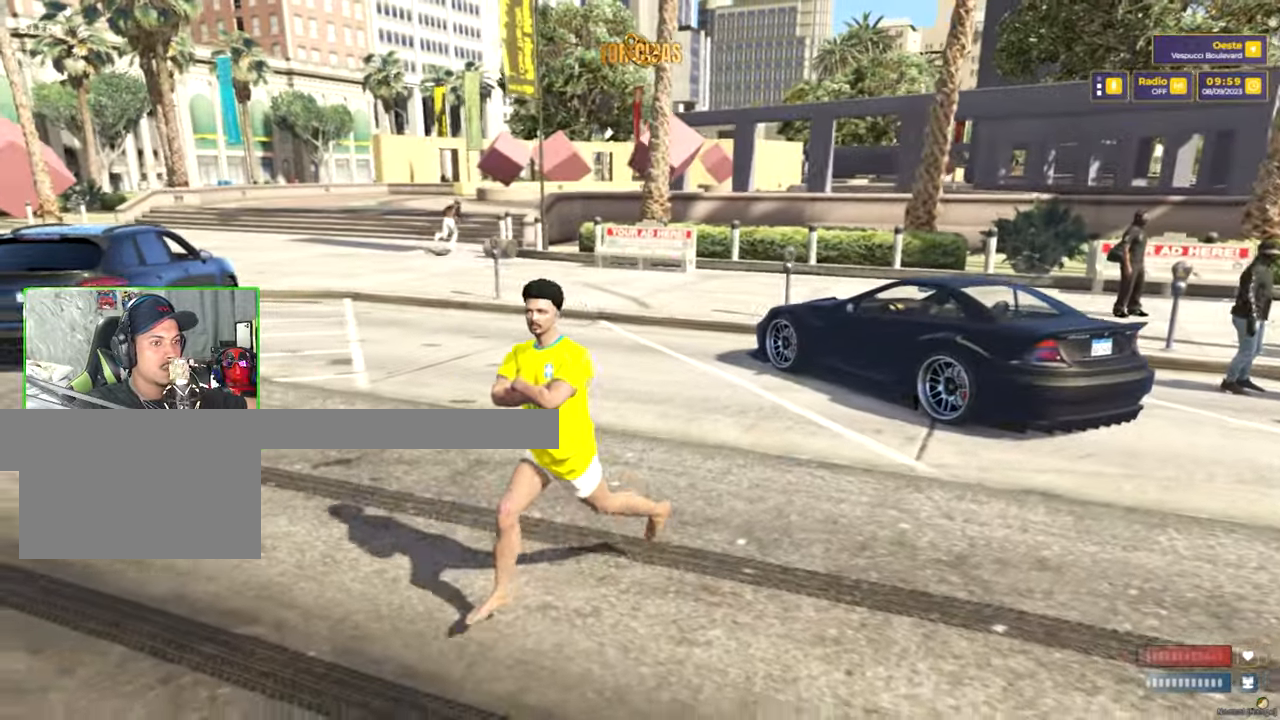
{"keys": ["a", "shift"], "mouse": [], "mouse_move": "still", "events": []}
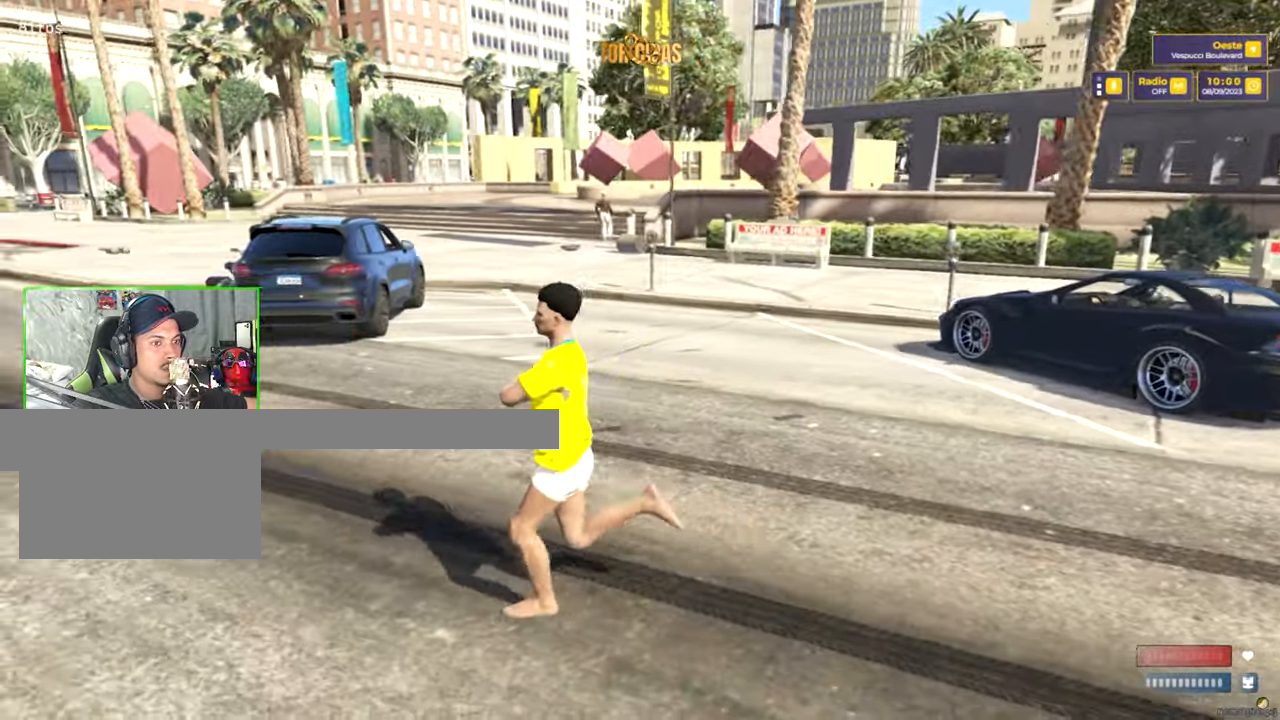
{"keys": ["a", "shift"], "mouse": [], "mouse_move": "still", "events": []}
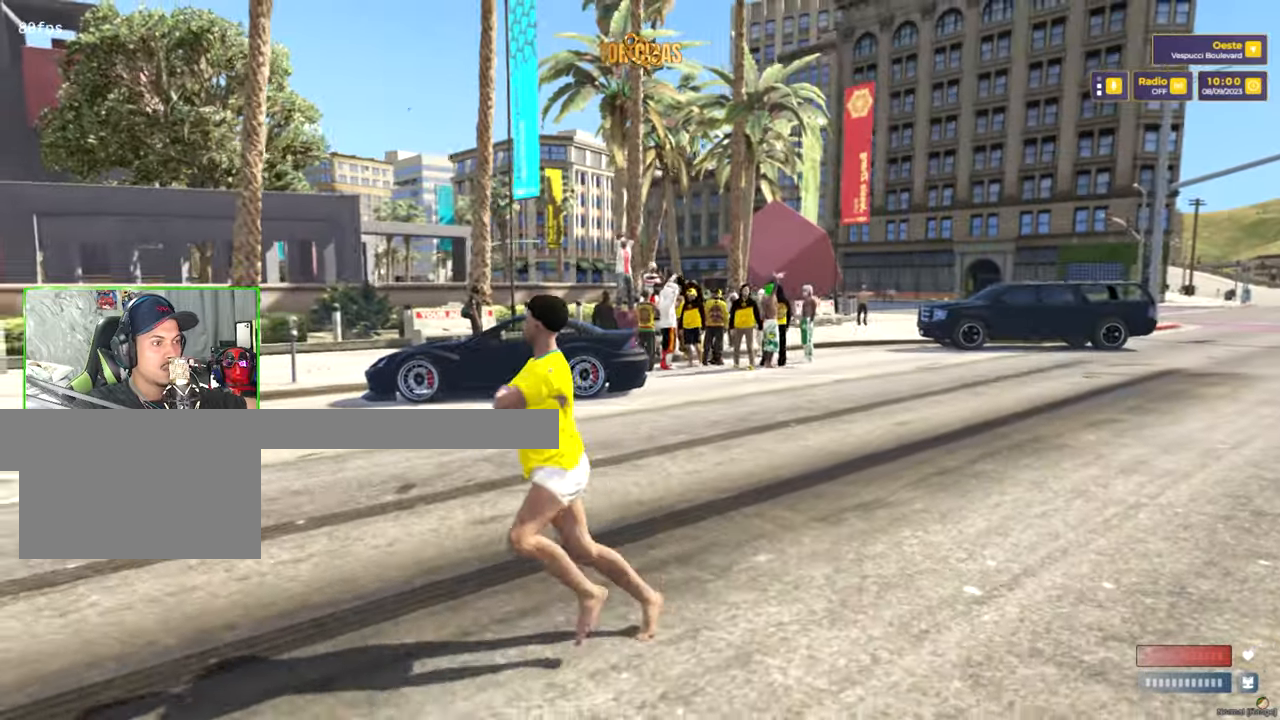
{"keys": ["a", "s", "shift"], "mouse": [], "mouse_move": "still", "events": [[217, "s", "down"]]}
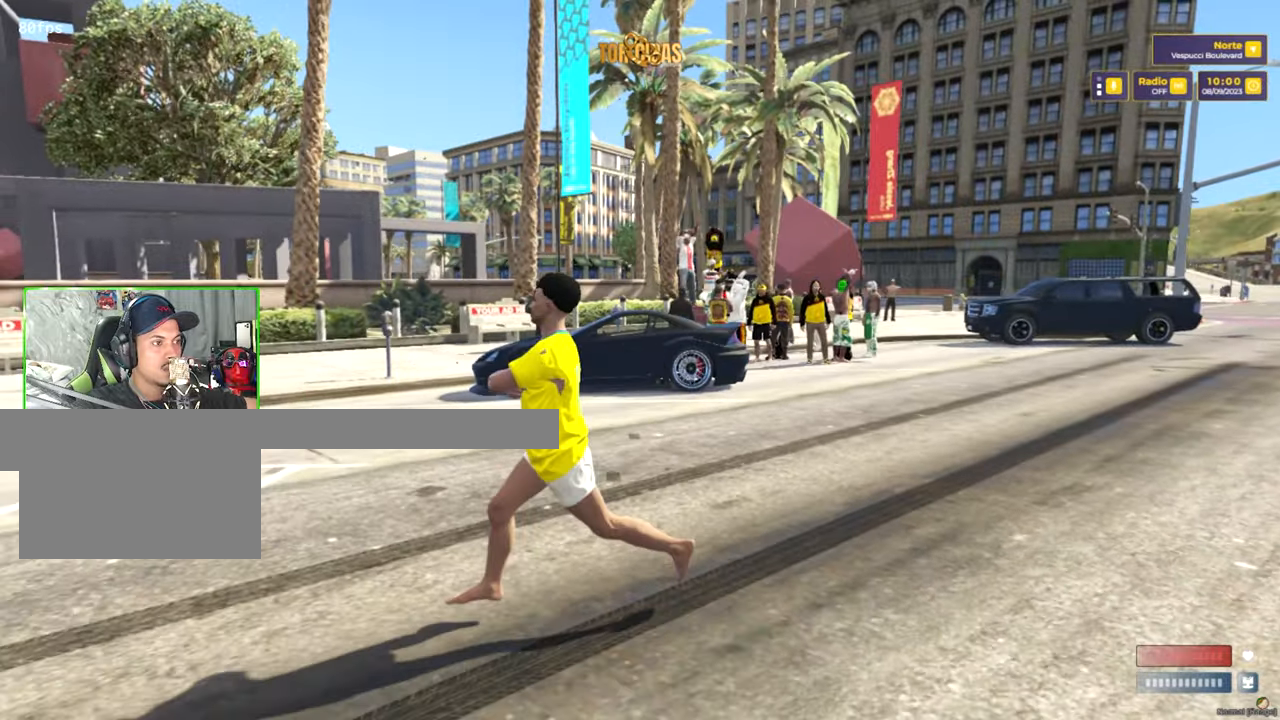
{"keys": ["shift", "w"], "mouse": [], "mouse_move": "still", "events": [[50, "s", "up"], [234, "w", "down"], [334, "a", "up"]]}